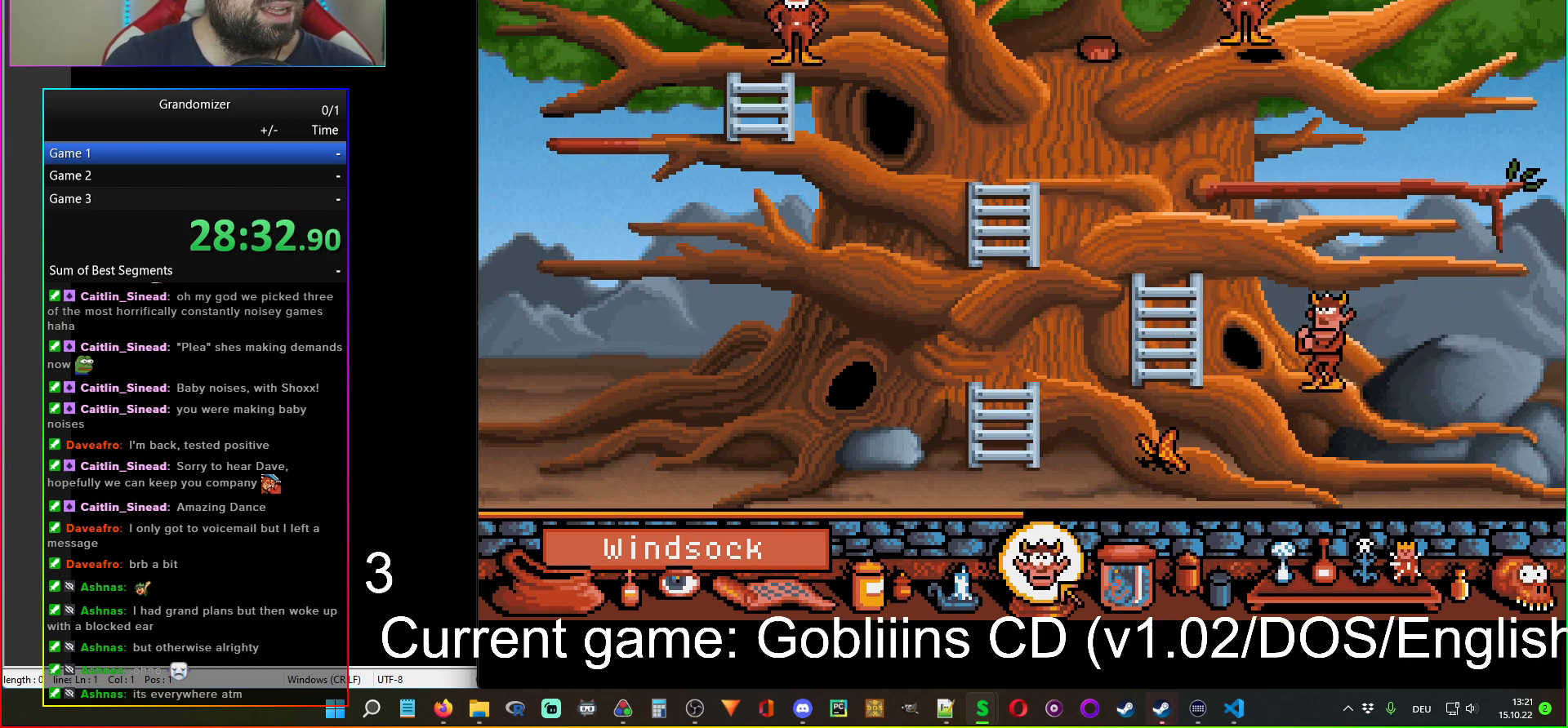
Gameplay with keyboard and mouse; each line is a JSON object with the keys and mouse buttons held at the frame after it. "events" lists presses ("down") and releases ("up") of "mouse_left", "mouse_wheel" and "mouse_right" between this image and that frame as [ms after this image, input, new state], when the widget could be followed in between. "mouse_left", "mouse_wheel", "mouse_right" = the "left", "wheel", "right" buttons of the "mouse" list. No other keys are recorded. "wheel" means that the mouse wheel is clicked or scrolled. Mouse movement is not recorded.
{"keys": [], "mouse": [], "events": []}
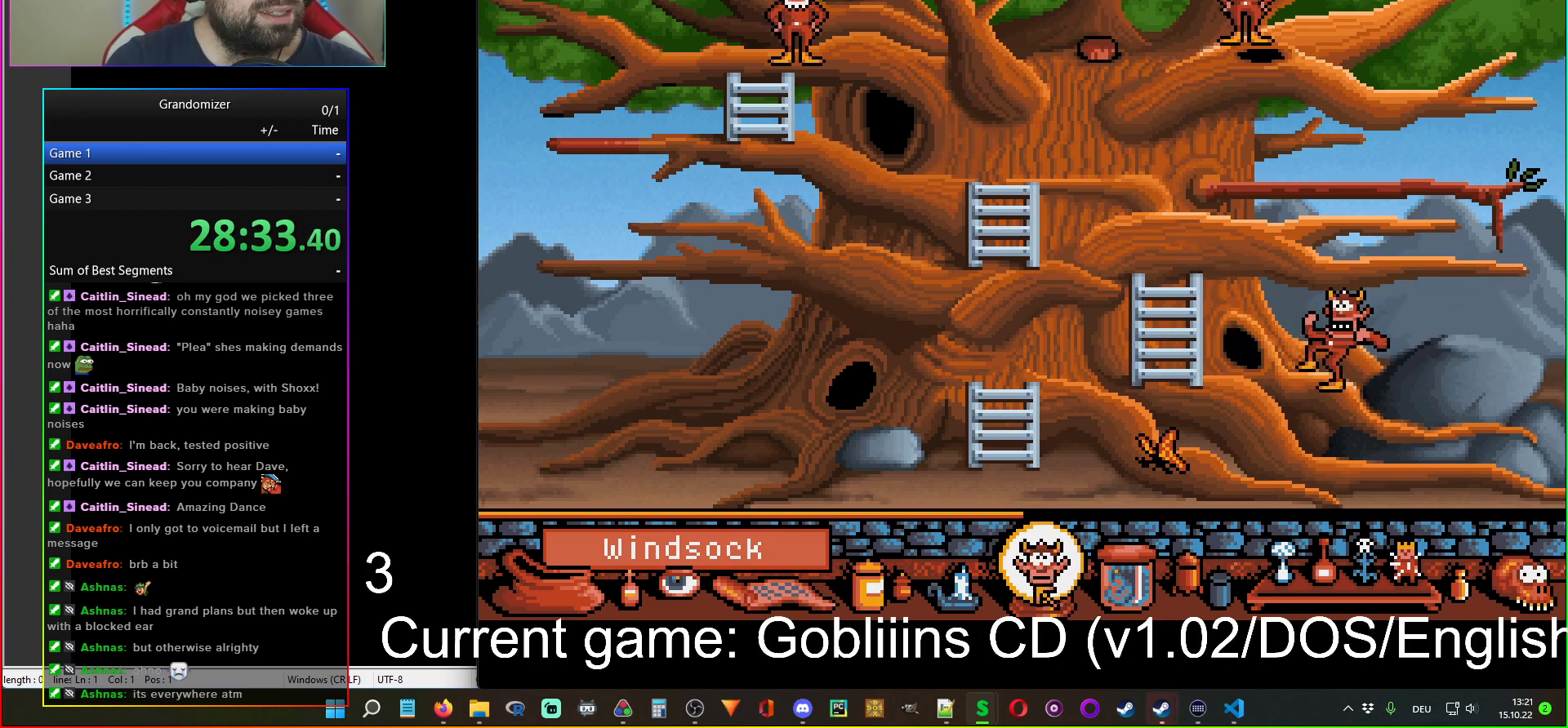
{"keys": [], "mouse": [], "events": []}
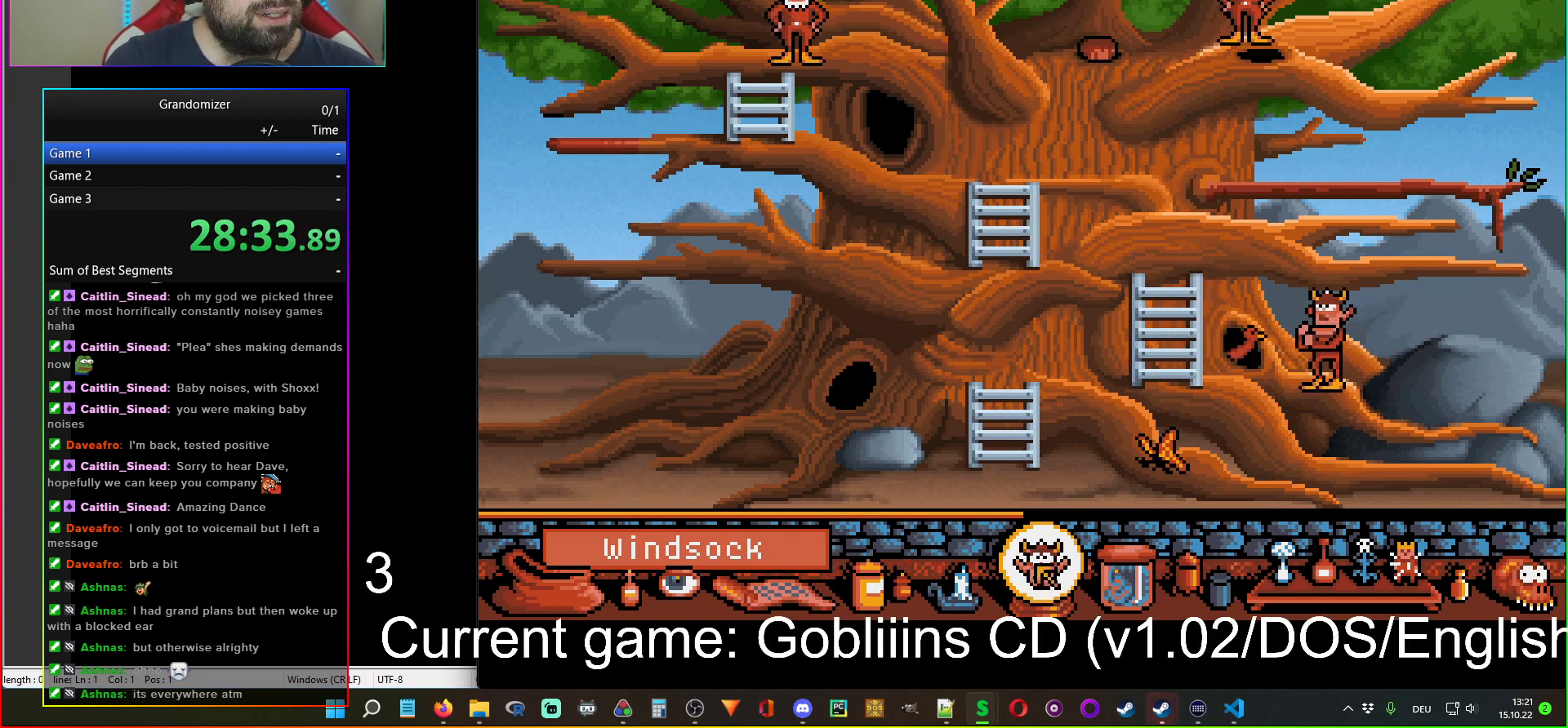
{"keys": [], "mouse": [], "events": [[283, "mouse_left", "down"], [350, "mouse_left", "up"]]}
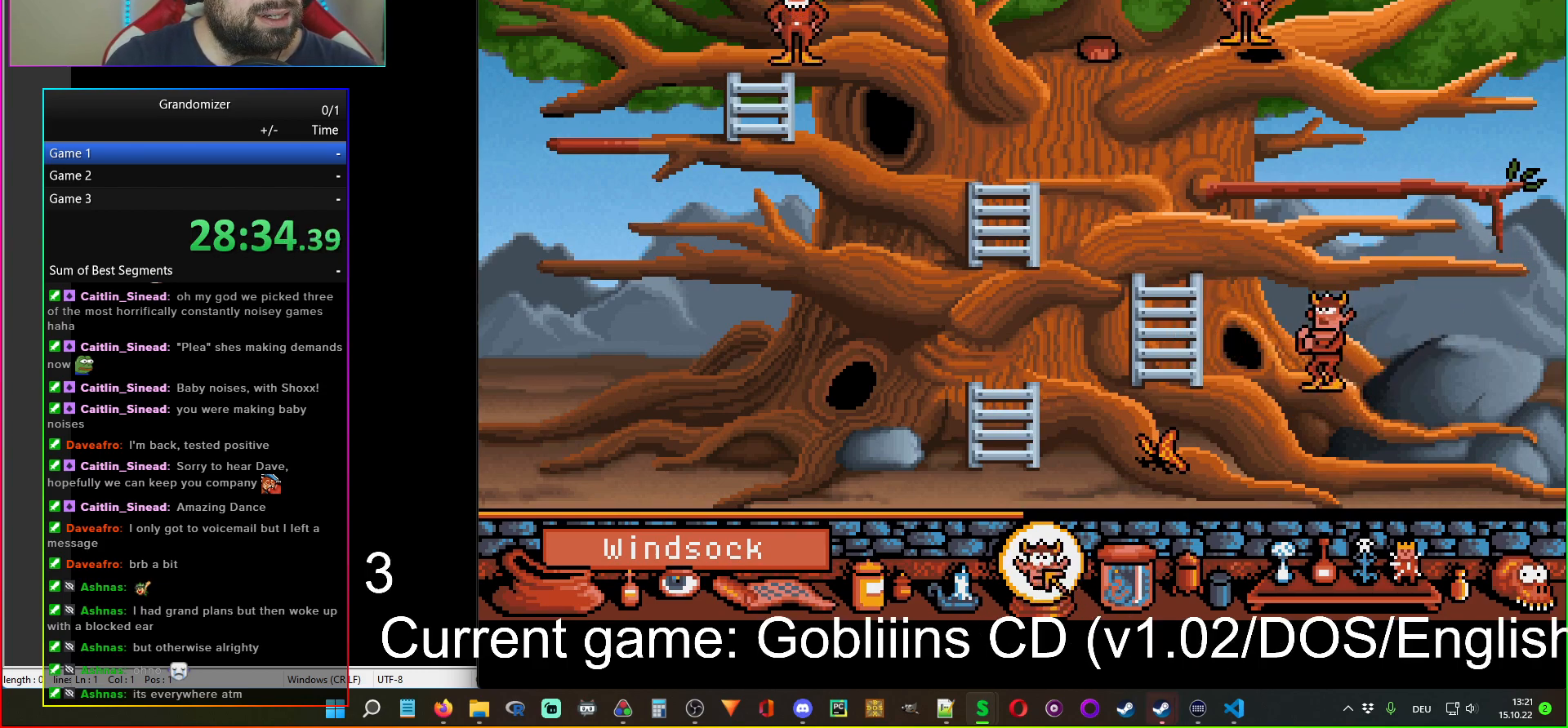
{"keys": [], "mouse": [], "events": [[250, "mouse_left", "down"], [333, "mouse_left", "up"]]}
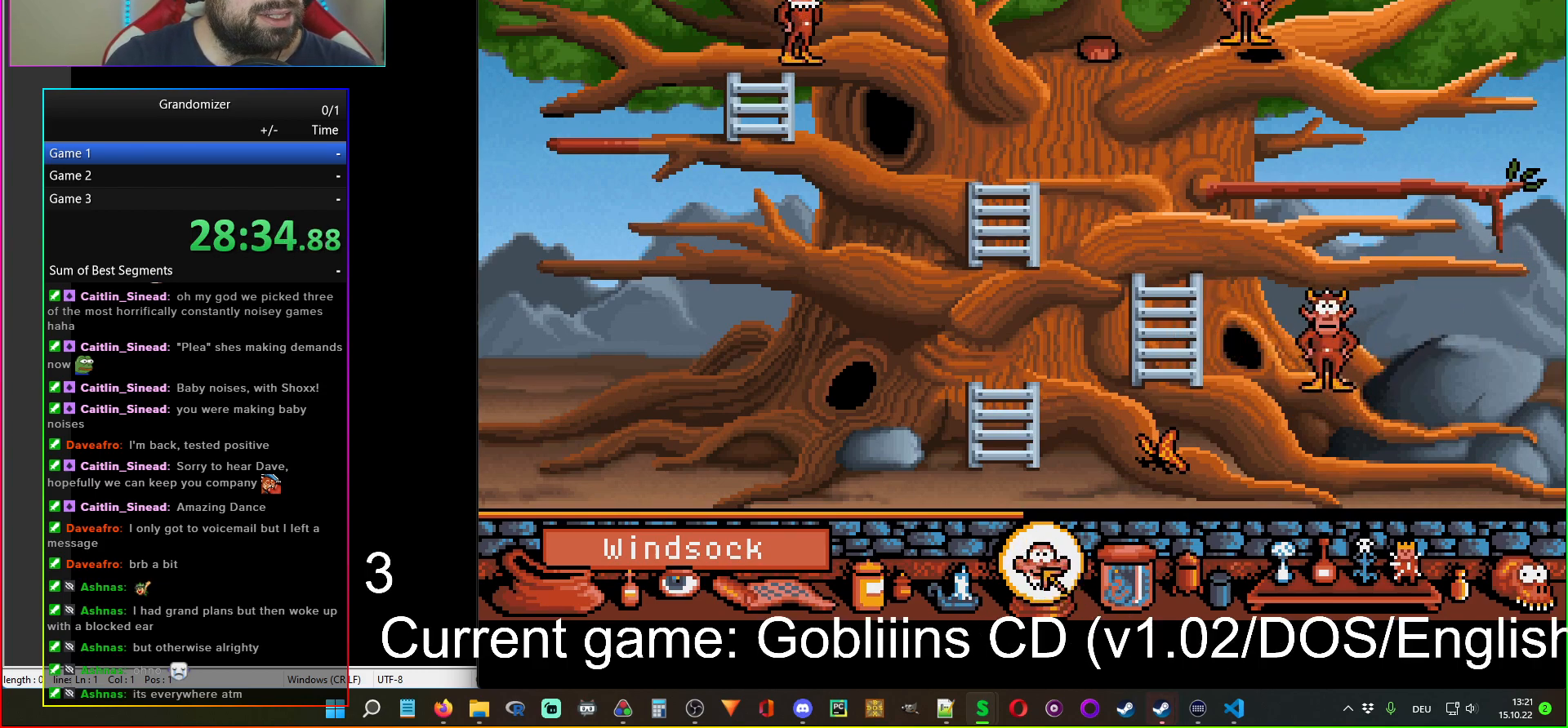
{"keys": [], "mouse": [], "events": [[183, "mouse_left", "down"], [267, "mouse_left", "up"]]}
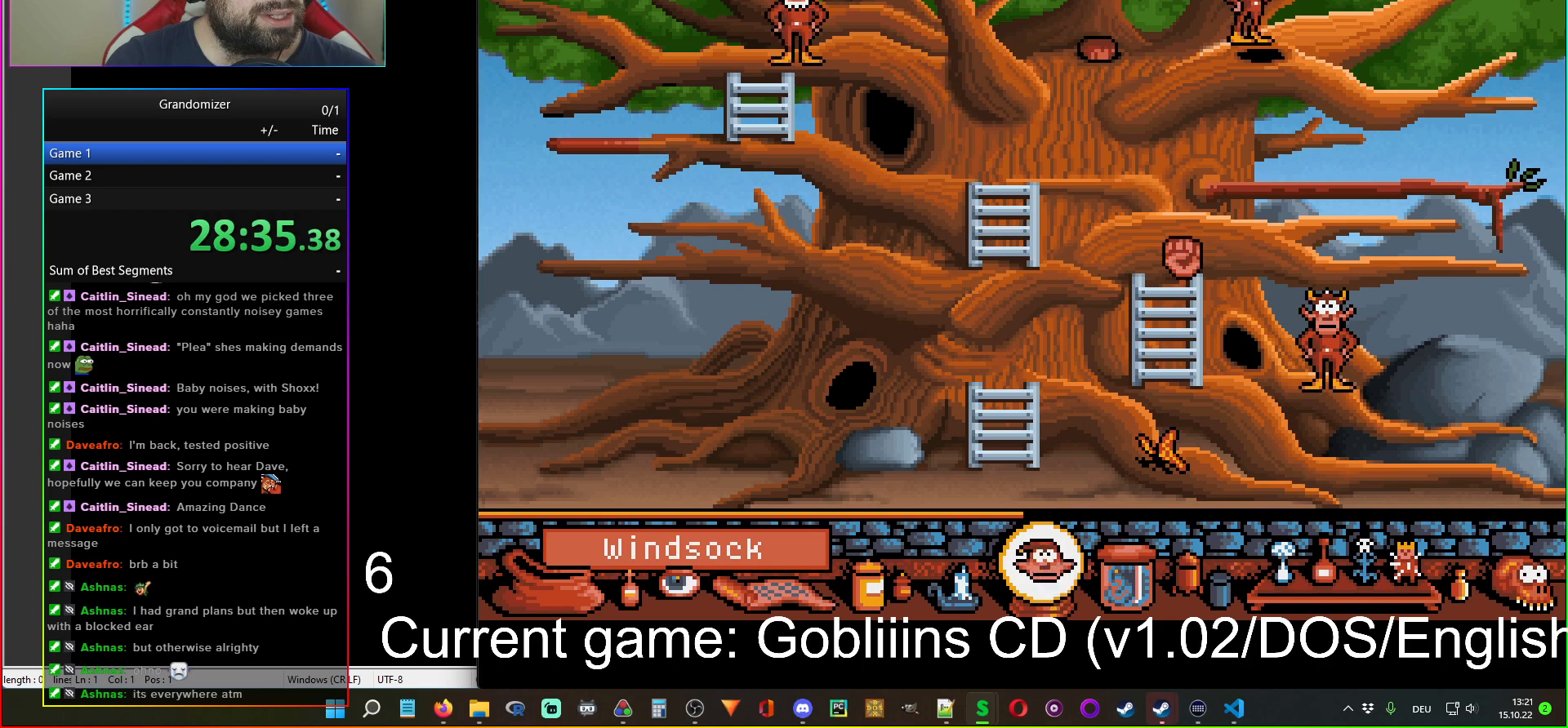
{"keys": [], "mouse": [], "events": []}
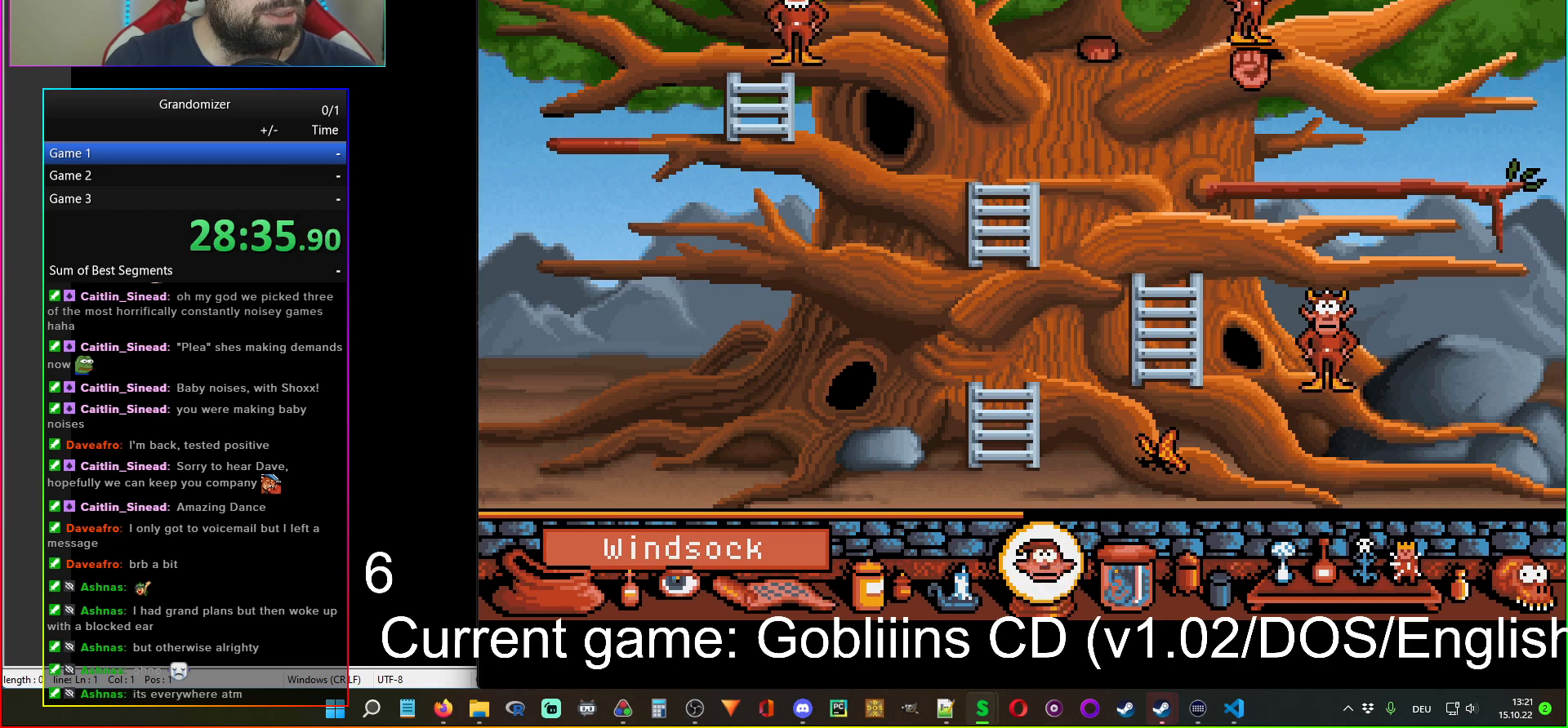
{"keys": [], "mouse": [], "events": [[183, "mouse_left", "down"], [267, "mouse_left", "up"]]}
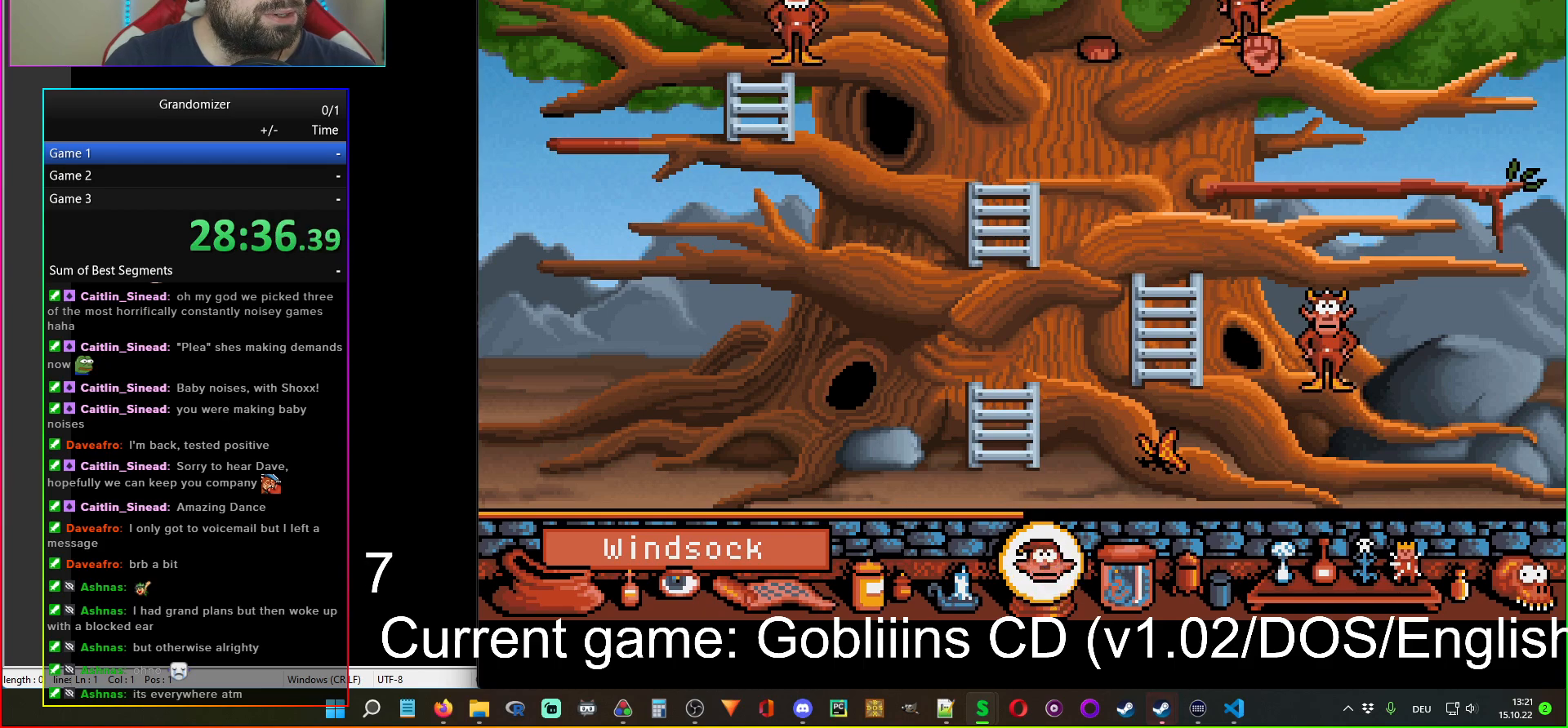
{"keys": [], "mouse": [], "events": []}
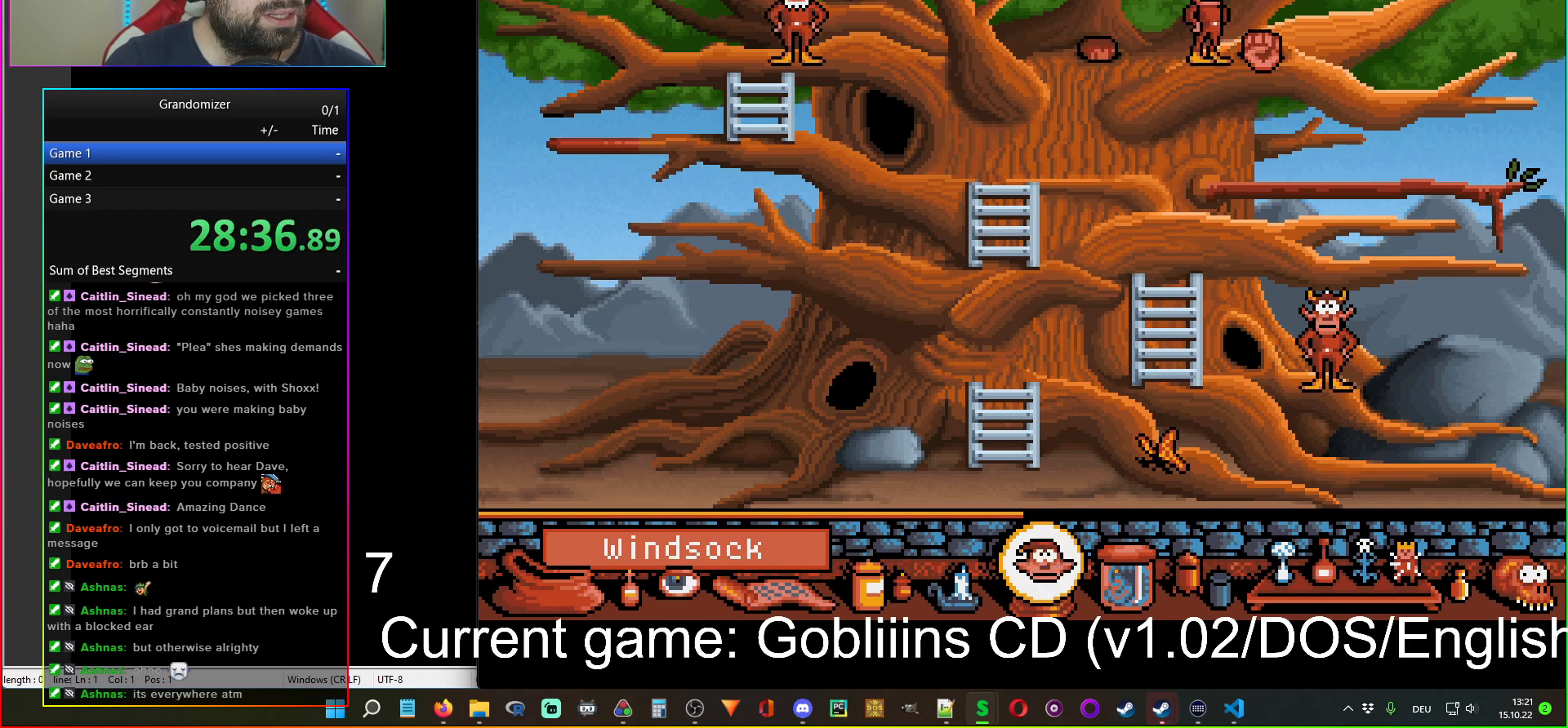
{"keys": [], "mouse": [], "events": []}
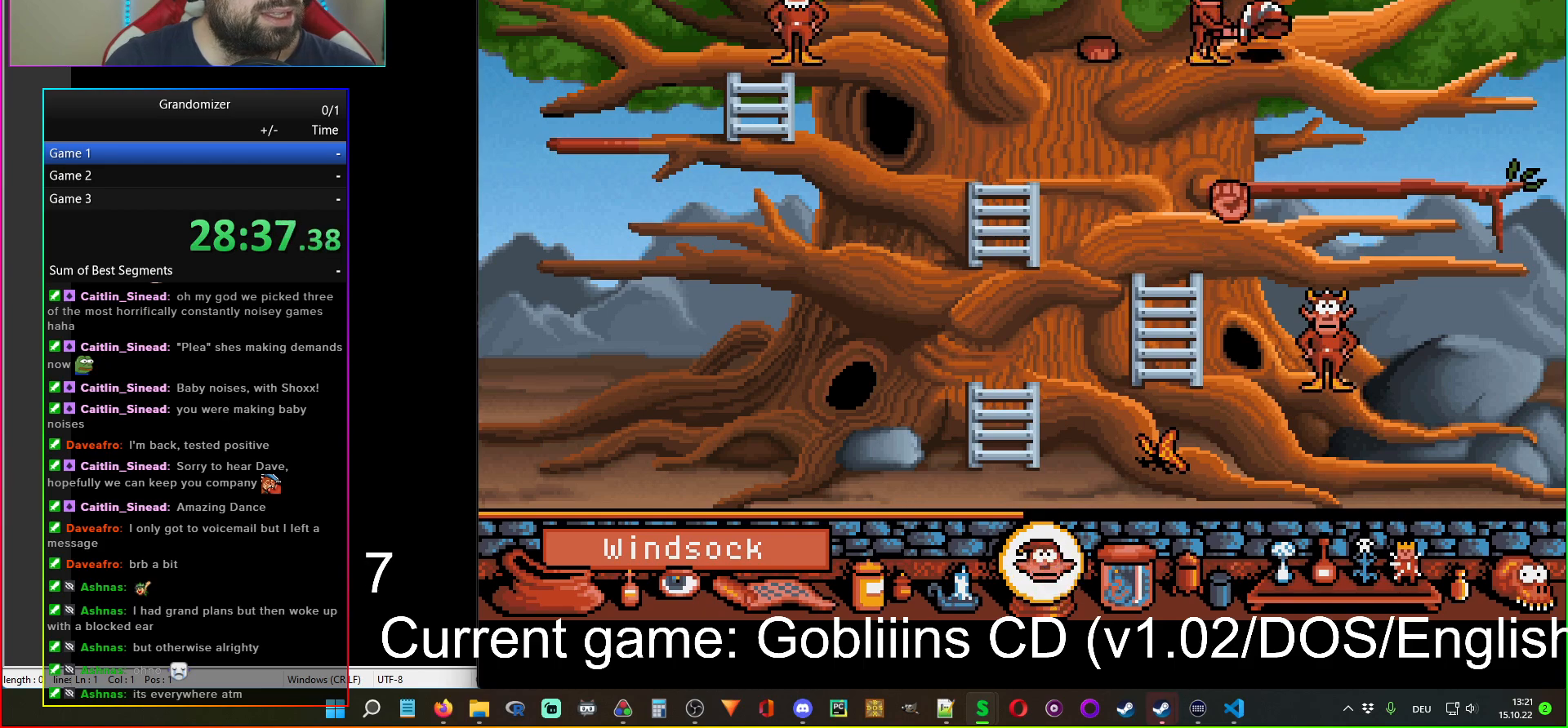
{"keys": [], "mouse": [], "events": []}
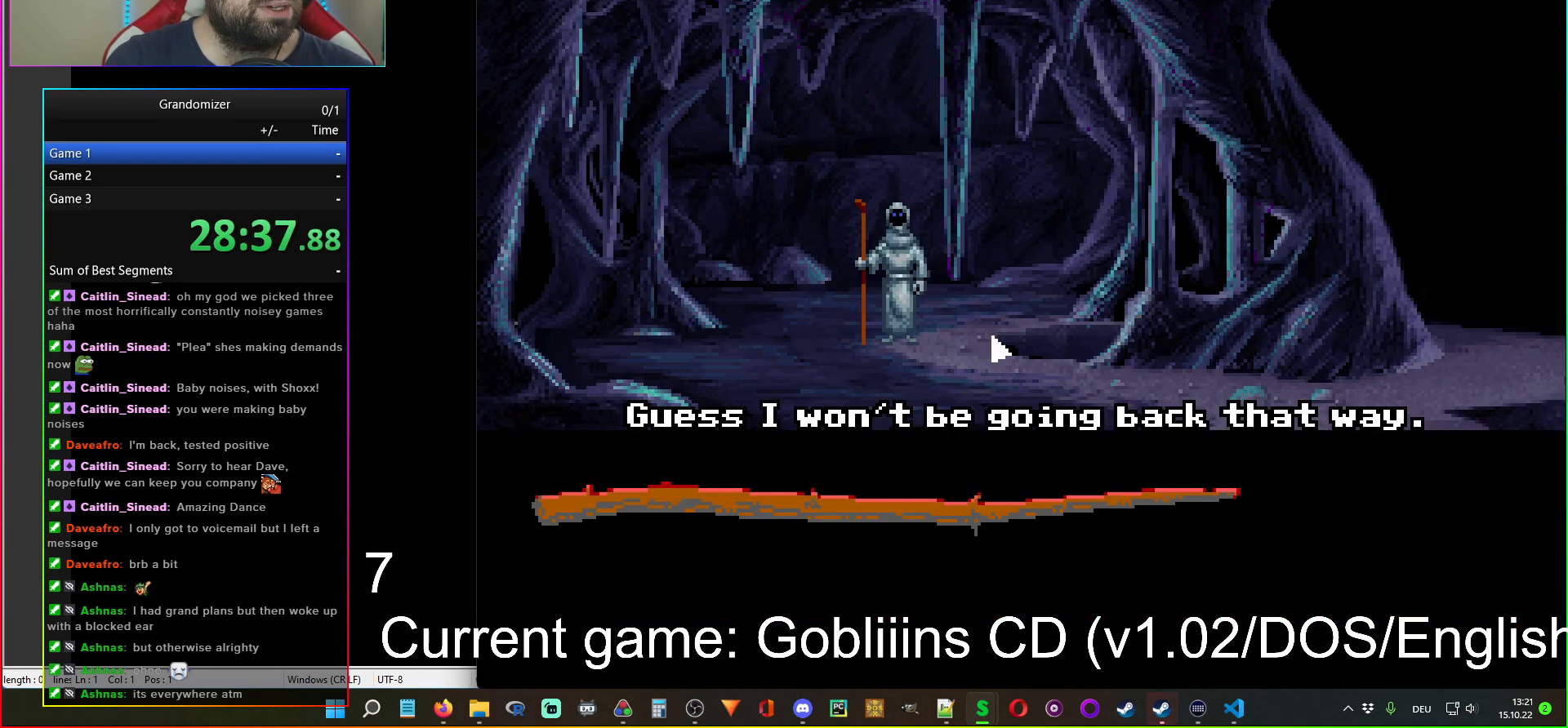
{"keys": [], "mouse": [], "events": [[350, "mouse_left", "down"], [467, "mouse_left", "up"]]}
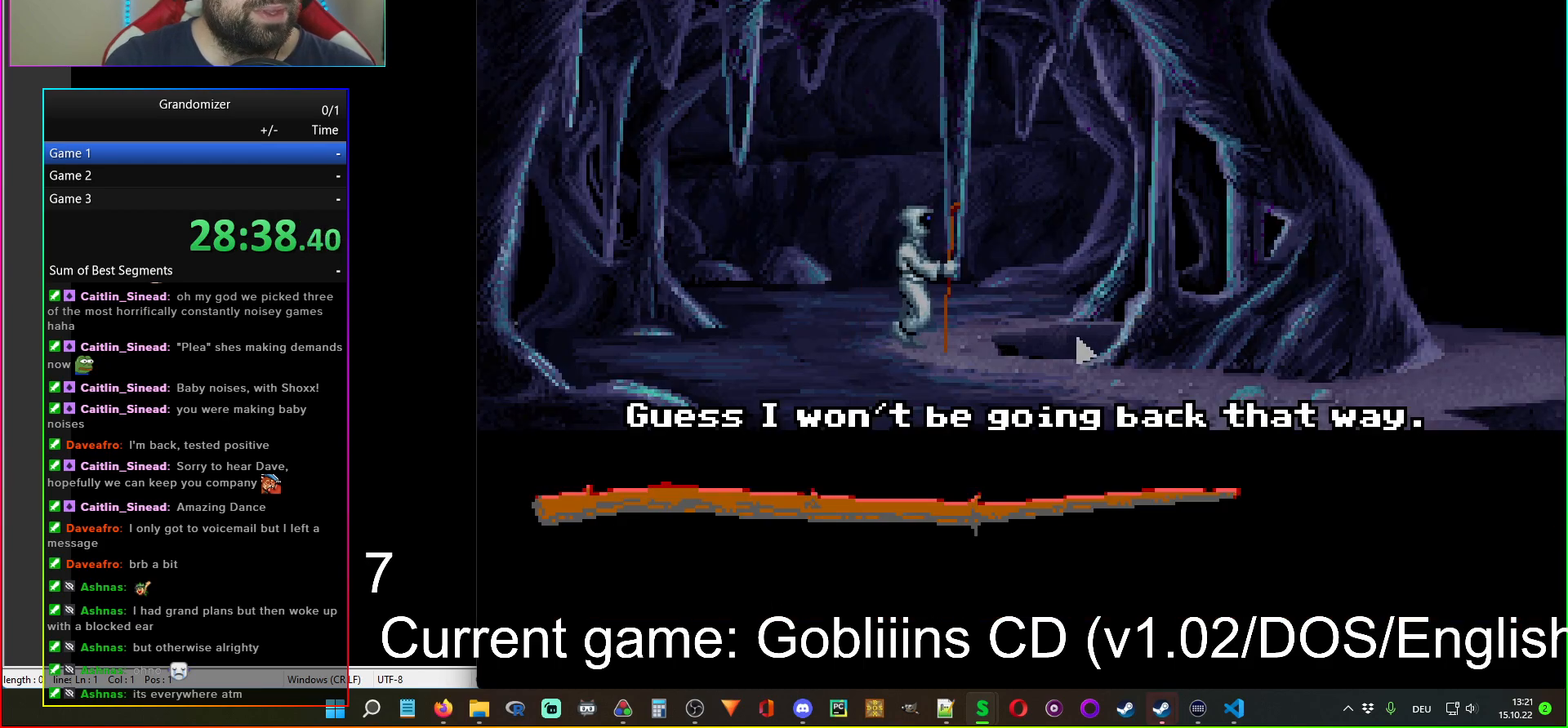
{"keys": [], "mouse": [], "events": [[367, "mouse_left", "down"], [467, "mouse_left", "up"]]}
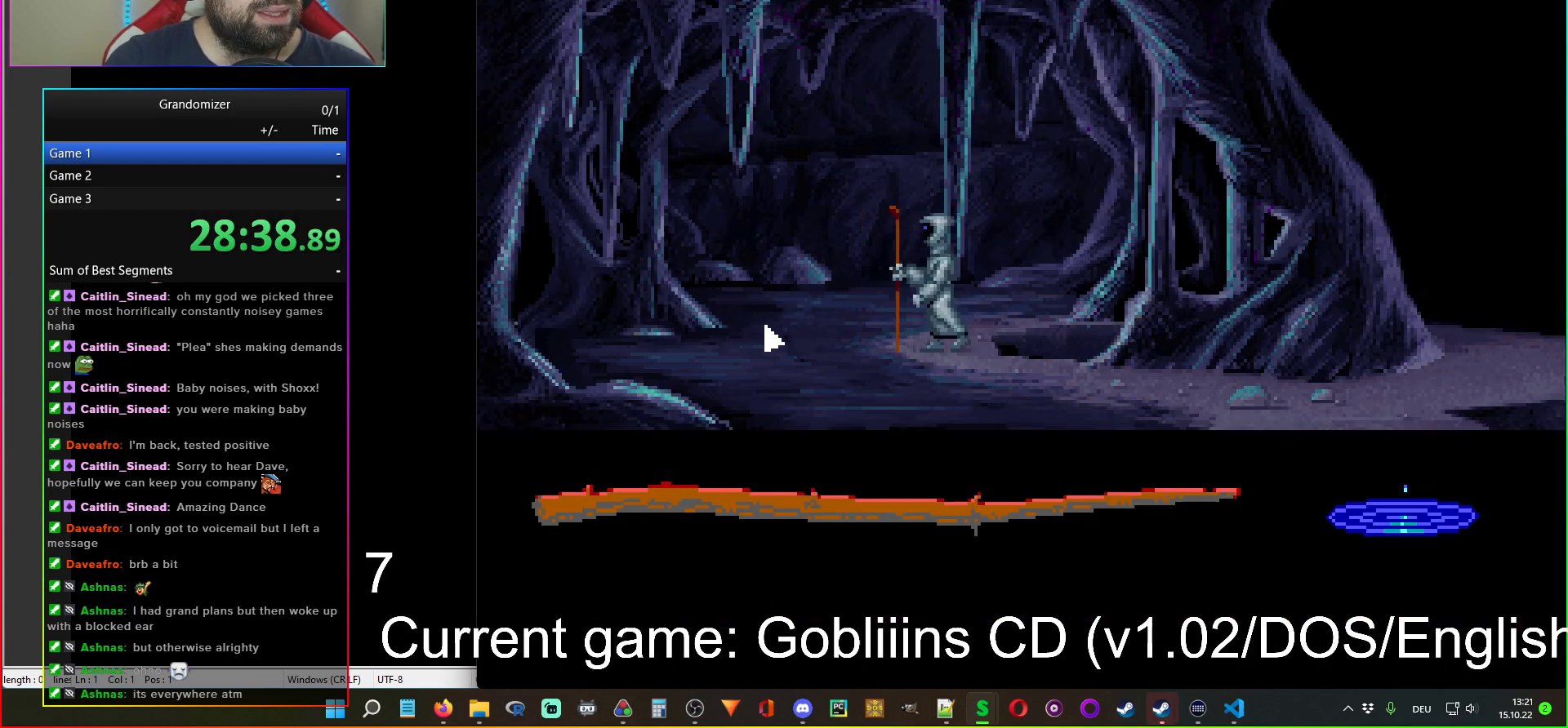
{"keys": [], "mouse": [], "events": [[33, "mouse_left", "down"], [133, "mouse_left", "up"], [400, "mouse_left", "down"], [467, "mouse_left", "up"]]}
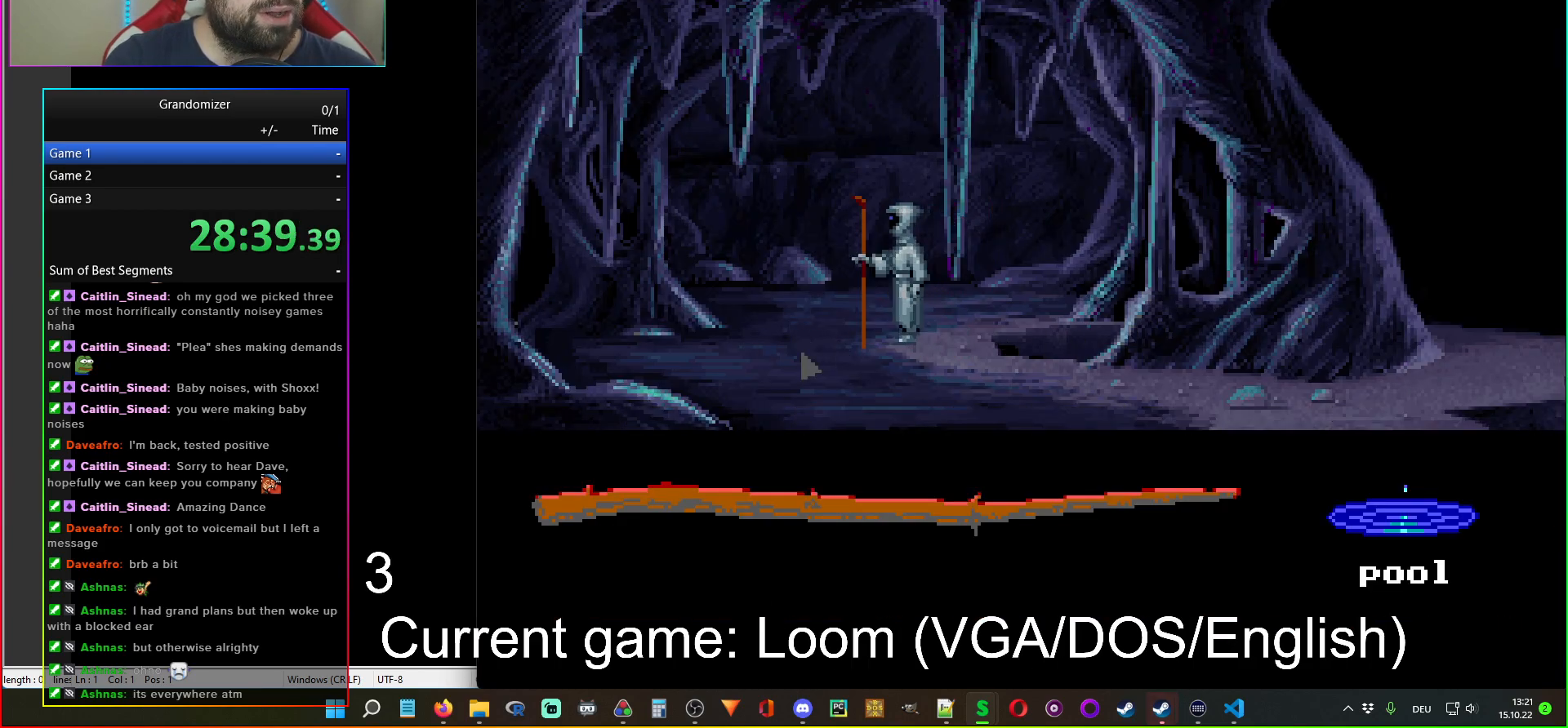
{"keys": [], "mouse": ["left"], "events": [[467, "mouse_left", "down"]]}
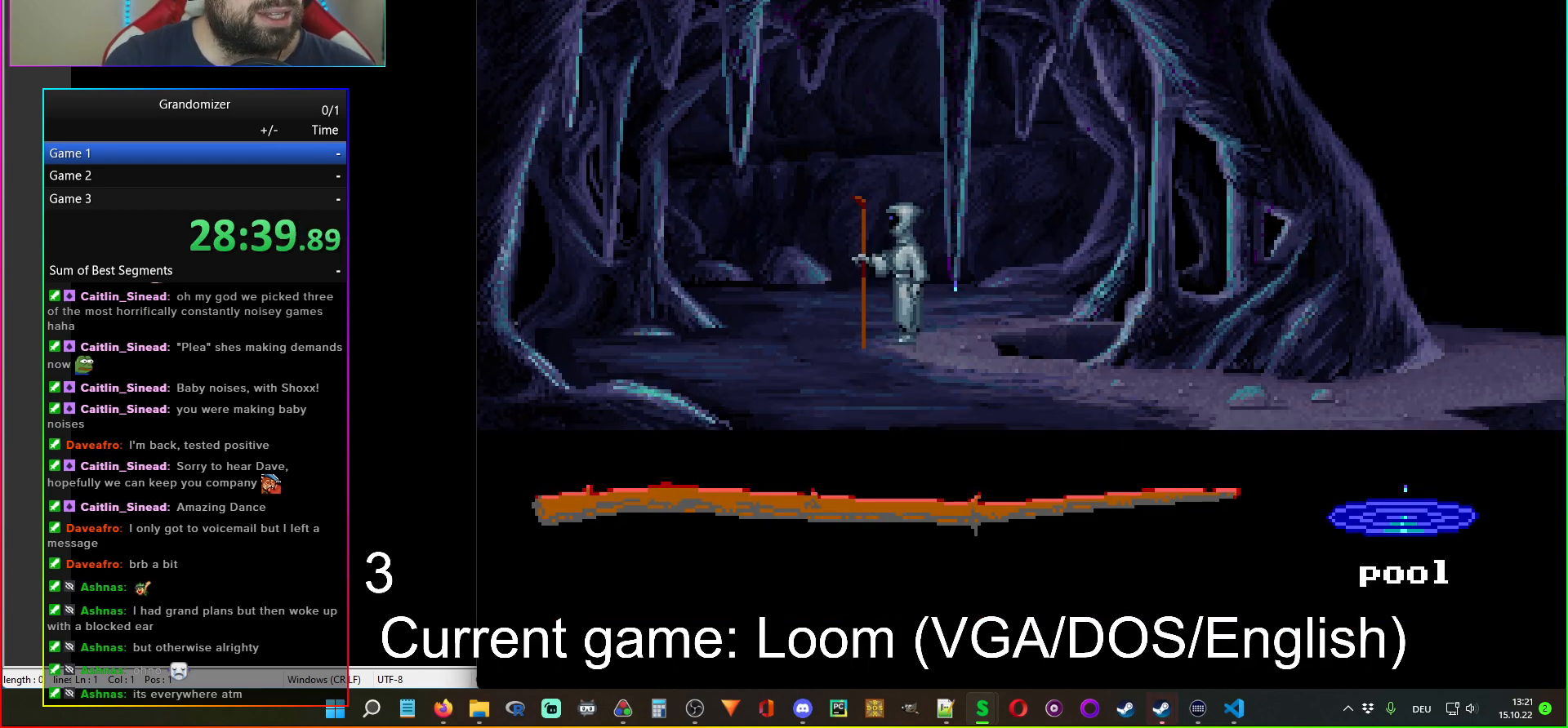
{"keys": [], "mouse": [], "events": [[67, "mouse_left", "up"]]}
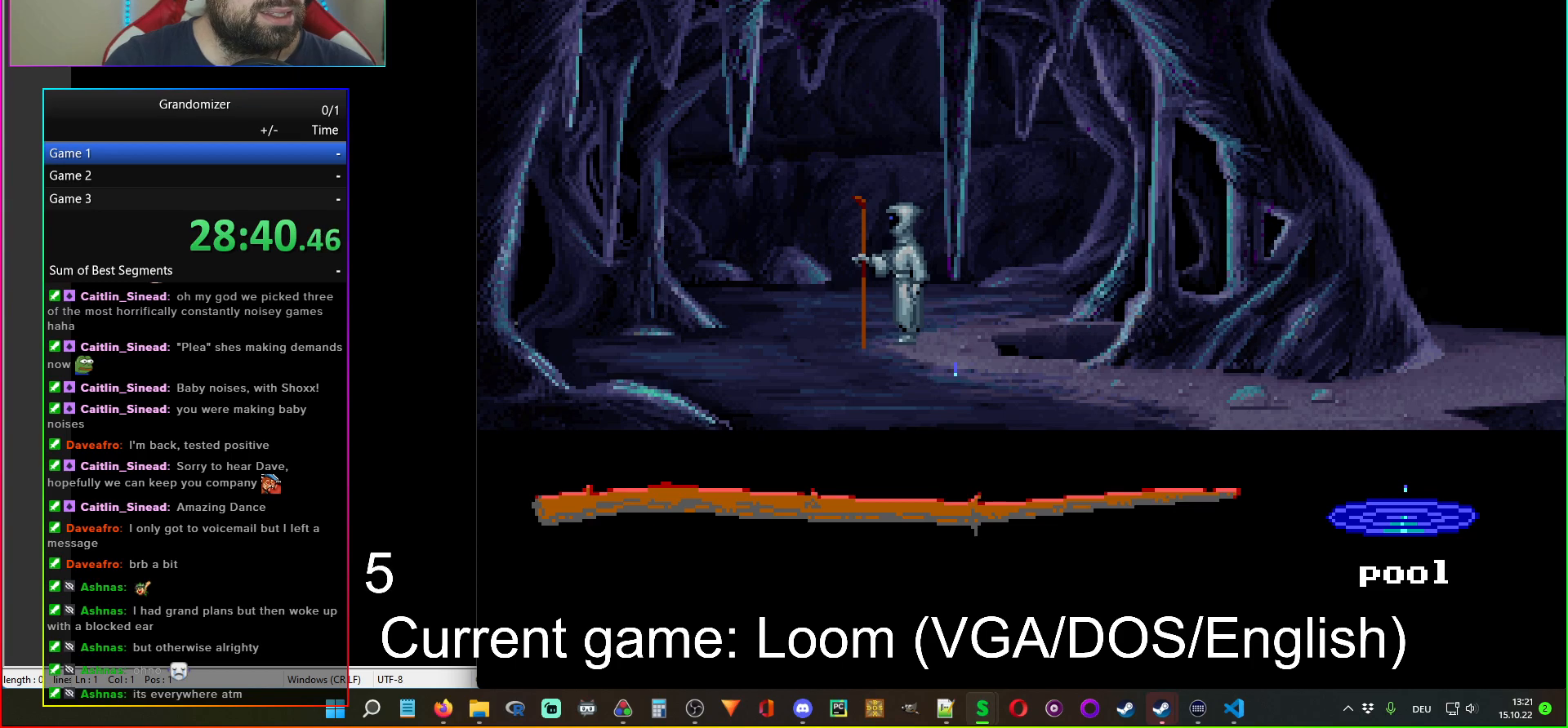
{"keys": [], "mouse": [], "events": []}
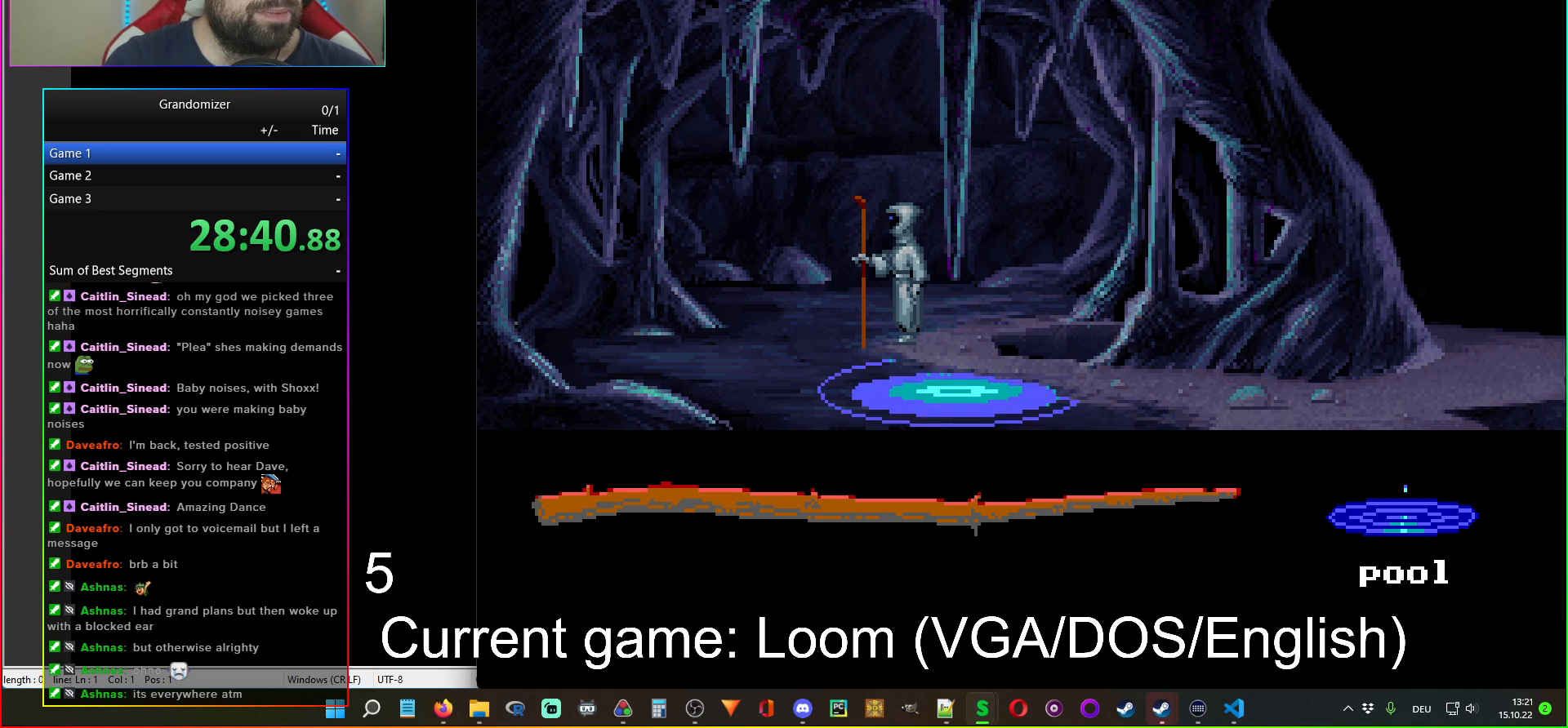
{"keys": [], "mouse": [], "events": []}
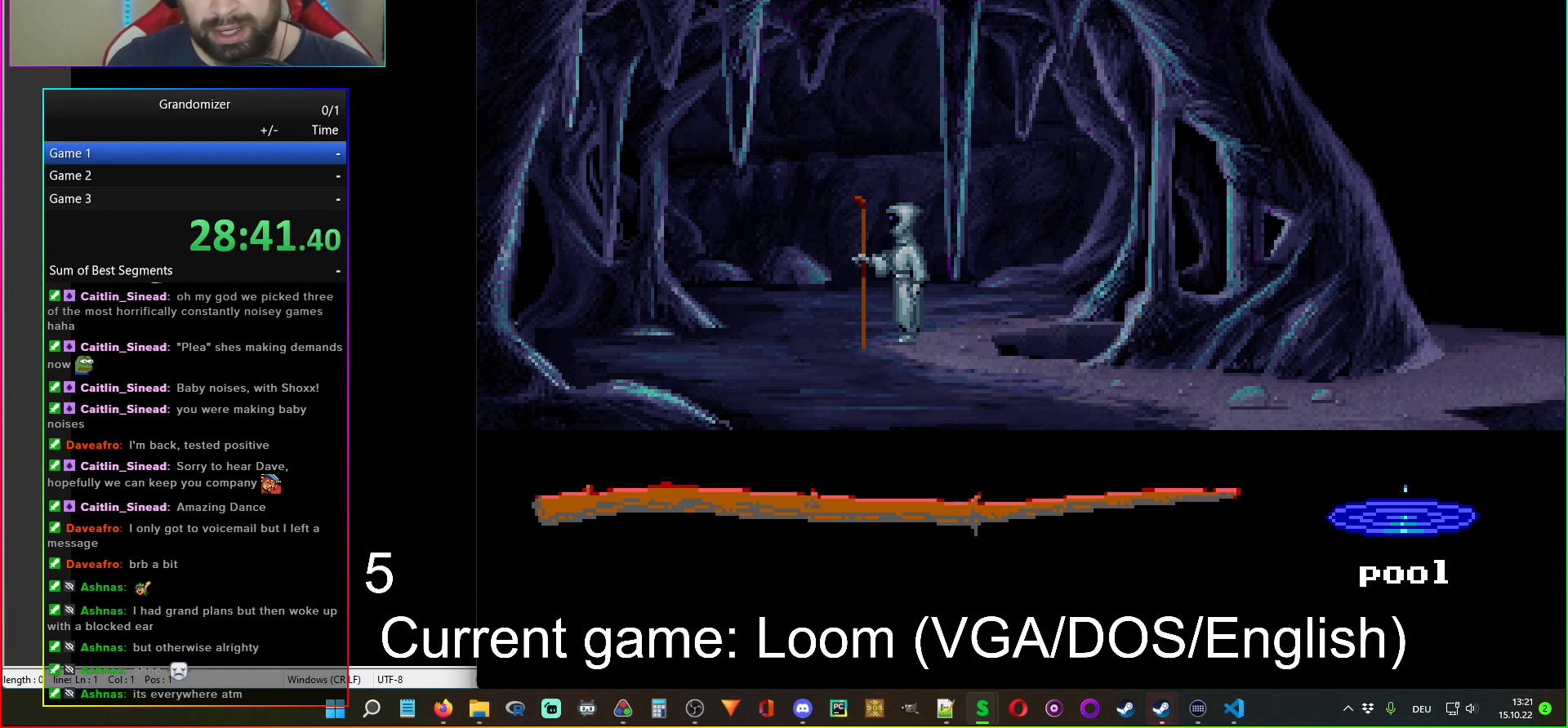
{"keys": [], "mouse": [], "events": []}
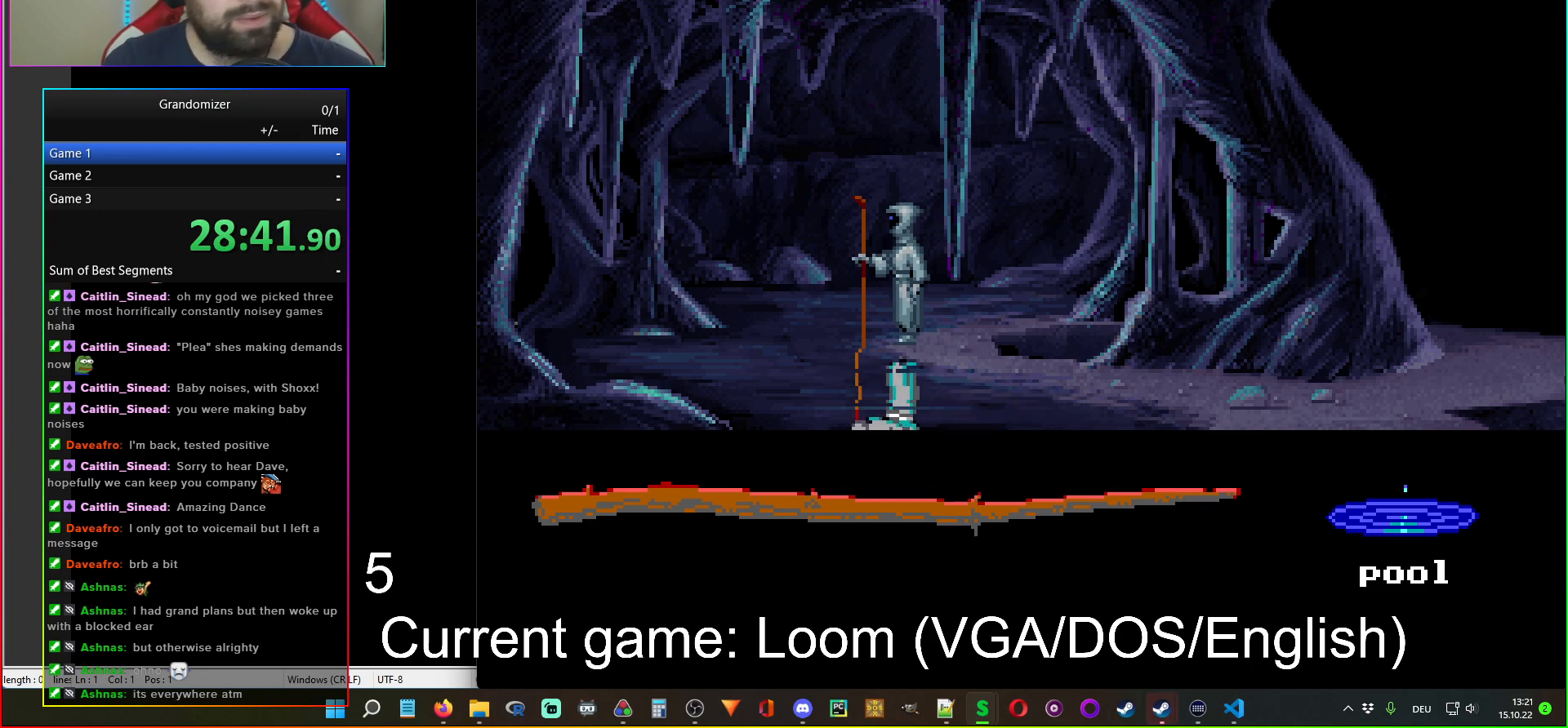
{"keys": [], "mouse": [], "events": []}
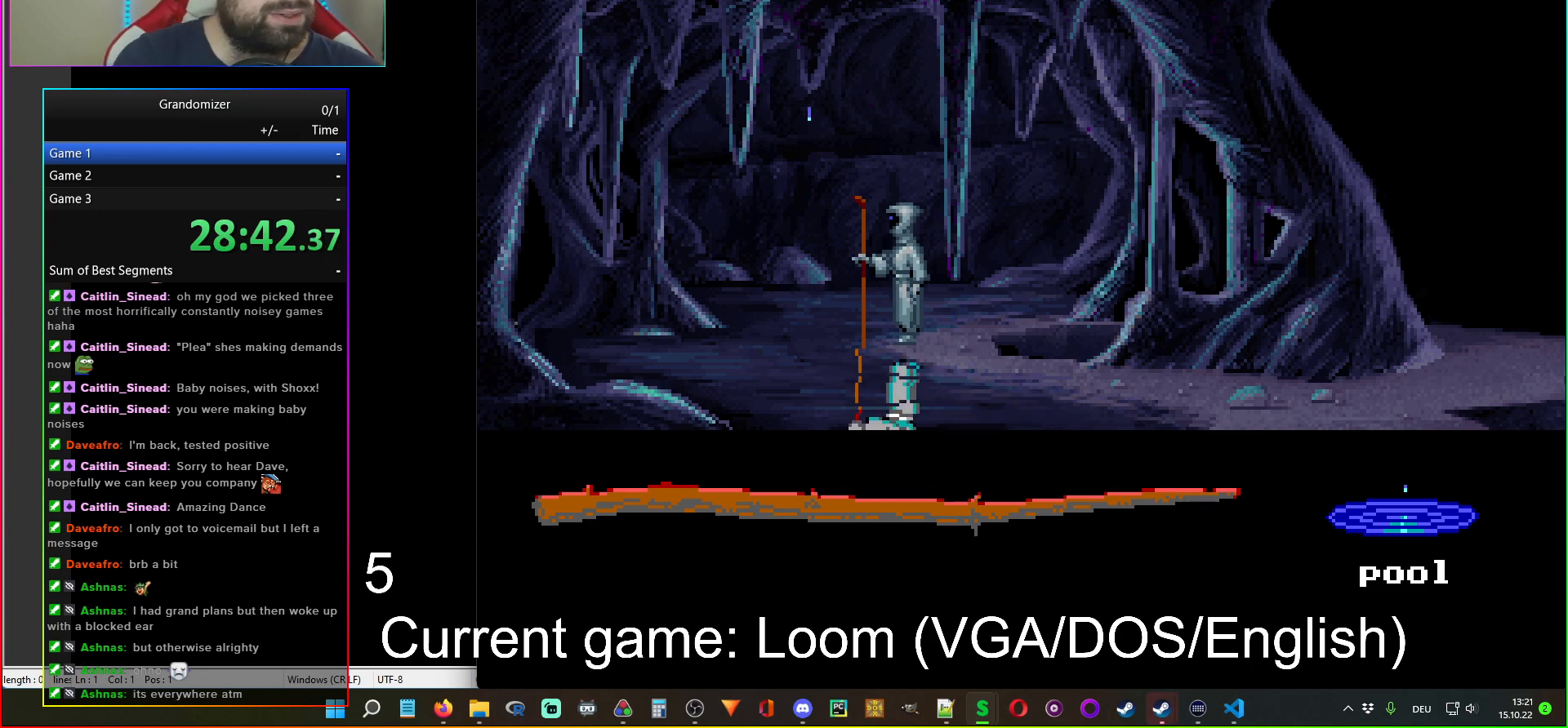
{"keys": [], "mouse": [], "events": []}
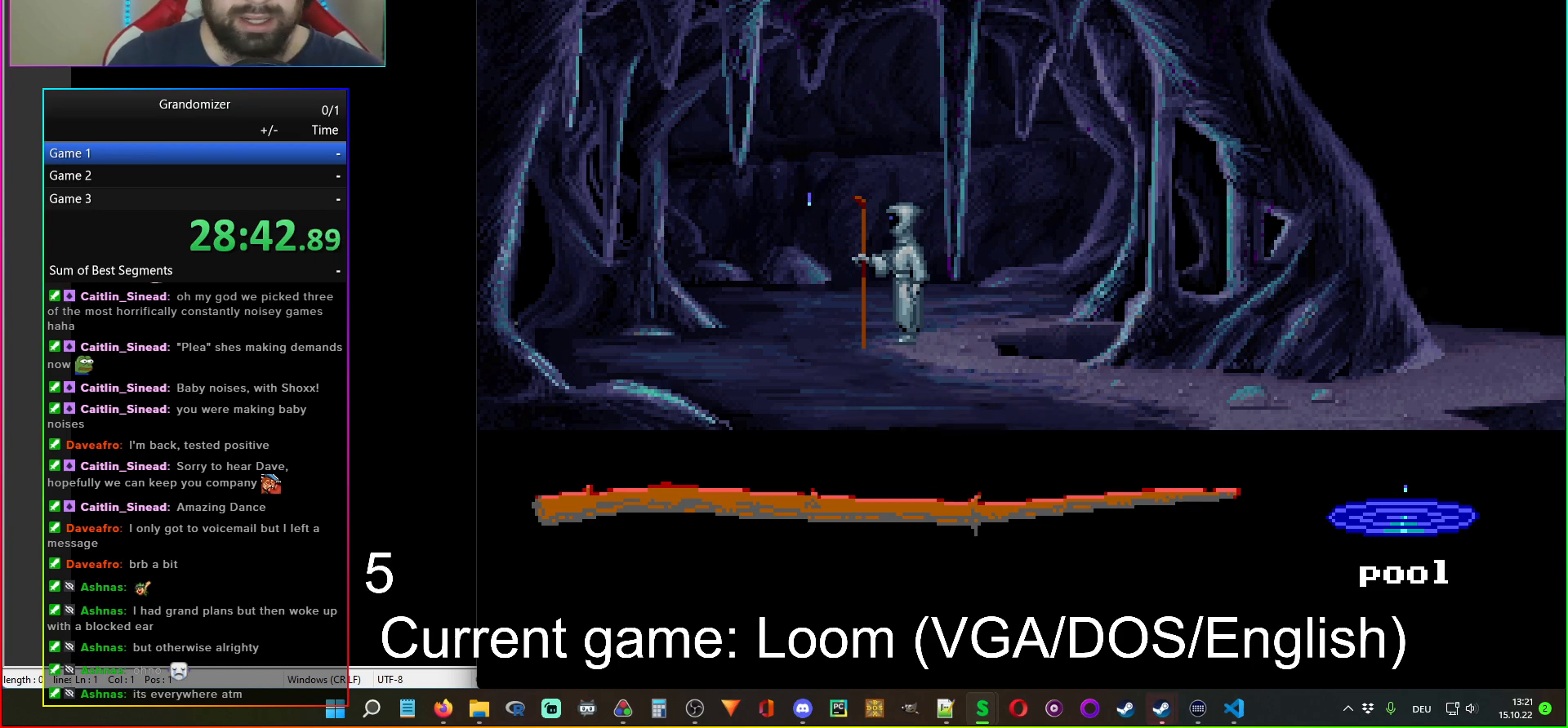
{"keys": [], "mouse": [], "events": []}
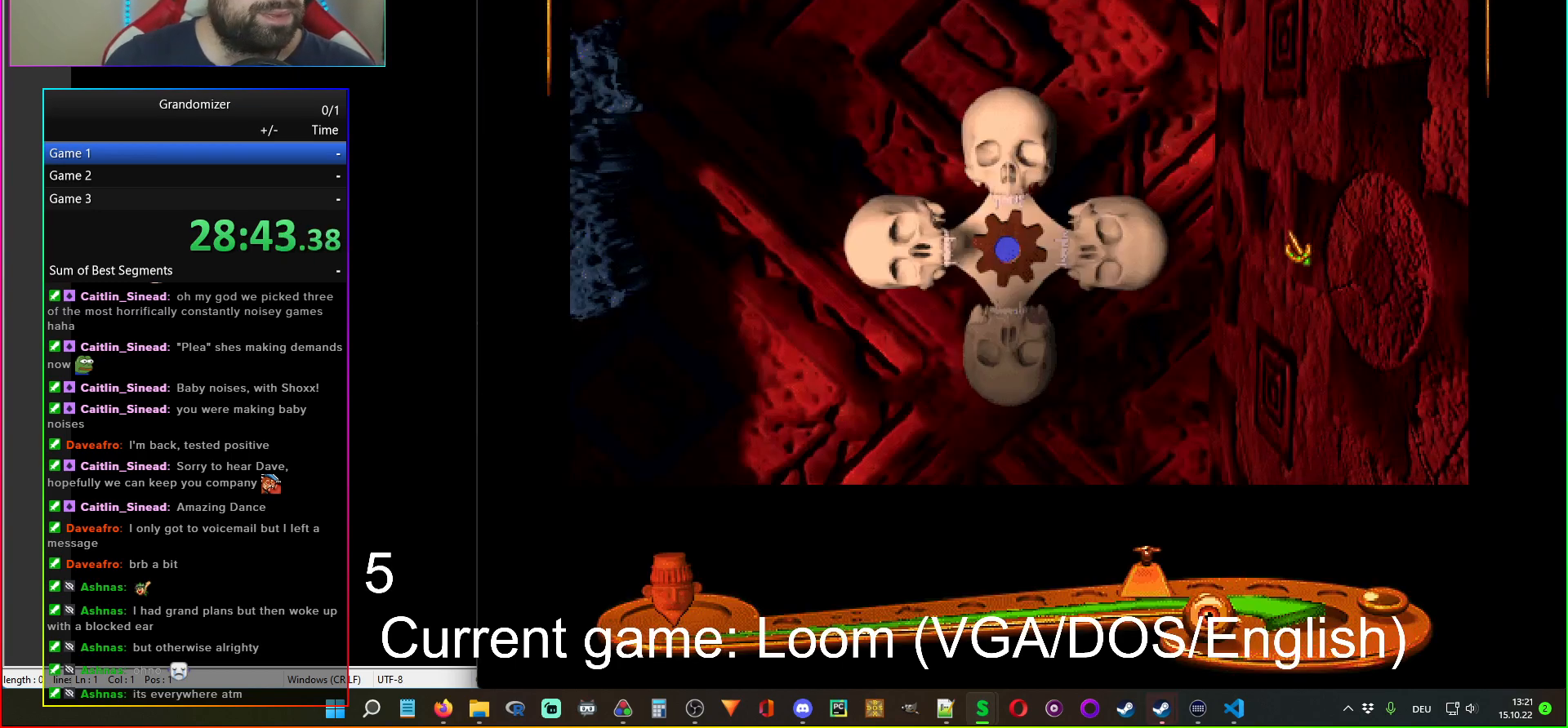
{"keys": [], "mouse": [], "events": []}
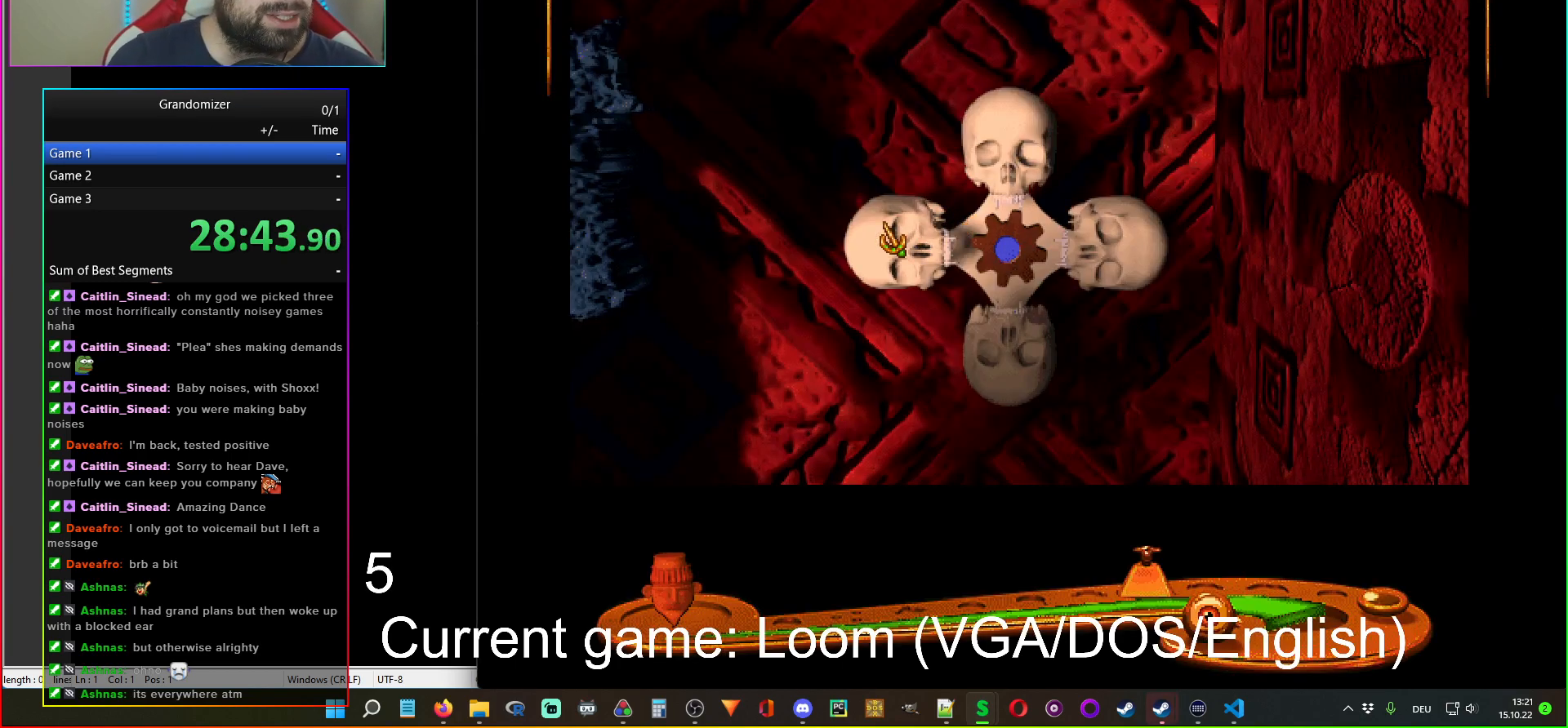
{"keys": [], "mouse": [], "events": []}
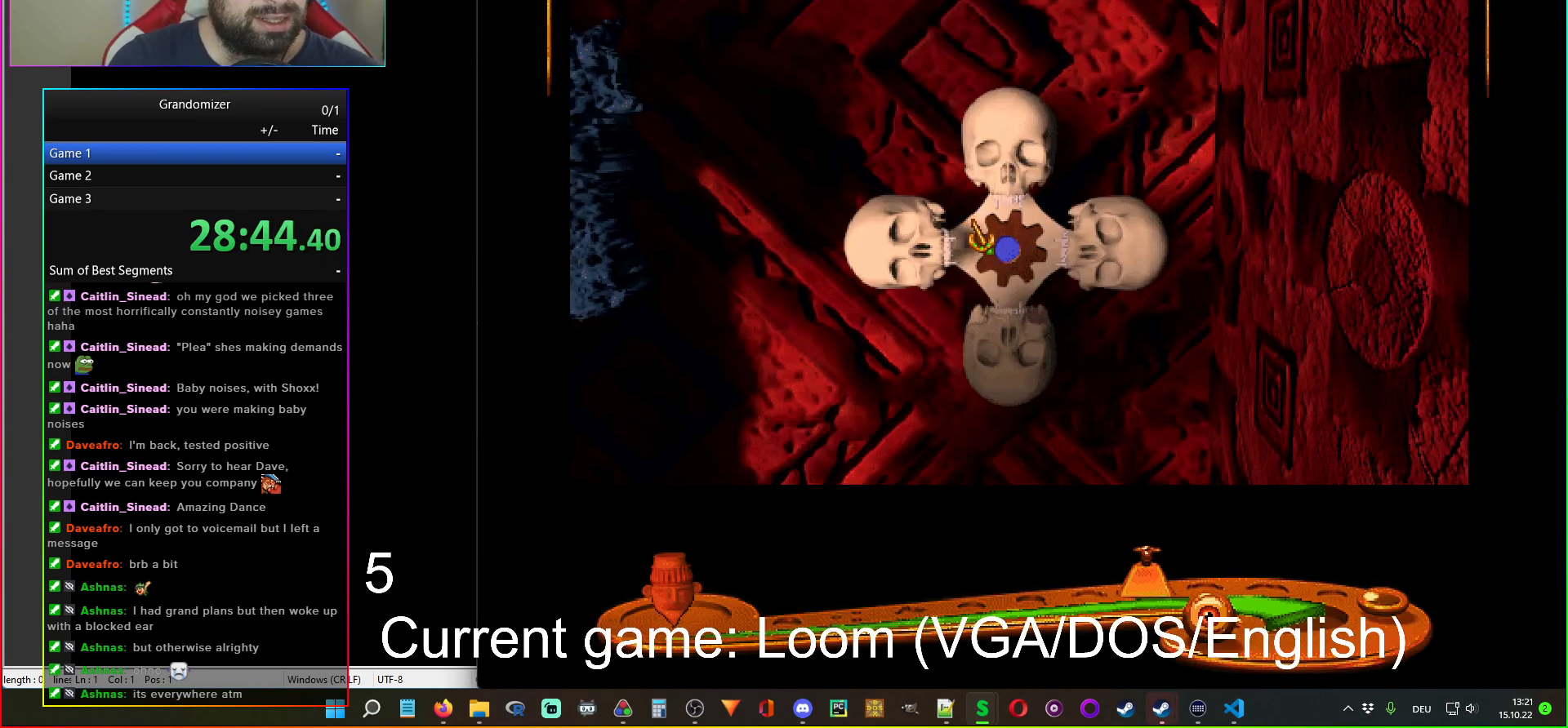
{"keys": [], "mouse": [], "events": []}
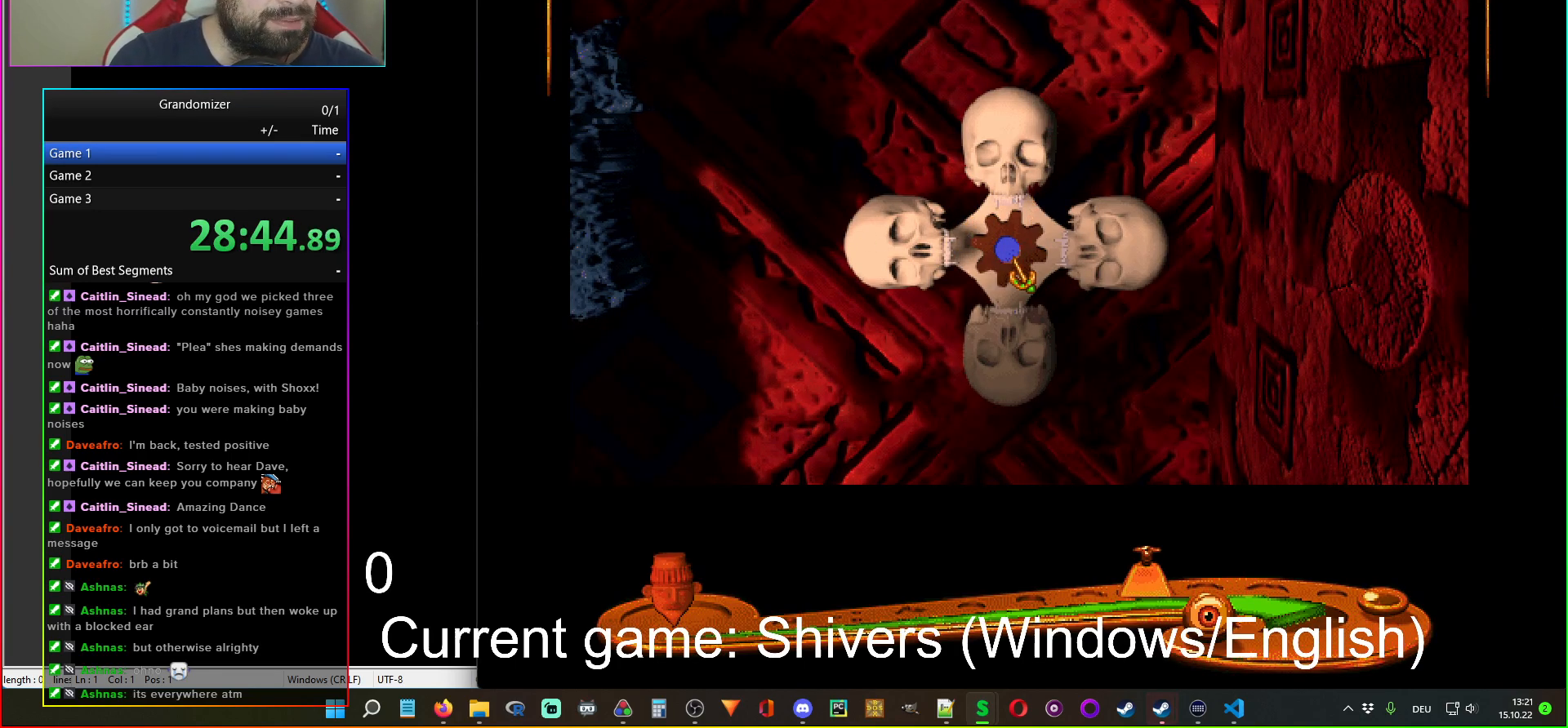
{"keys": [], "mouse": [], "events": [[167, "mouse_left", "down"], [267, "mouse_left", "up"]]}
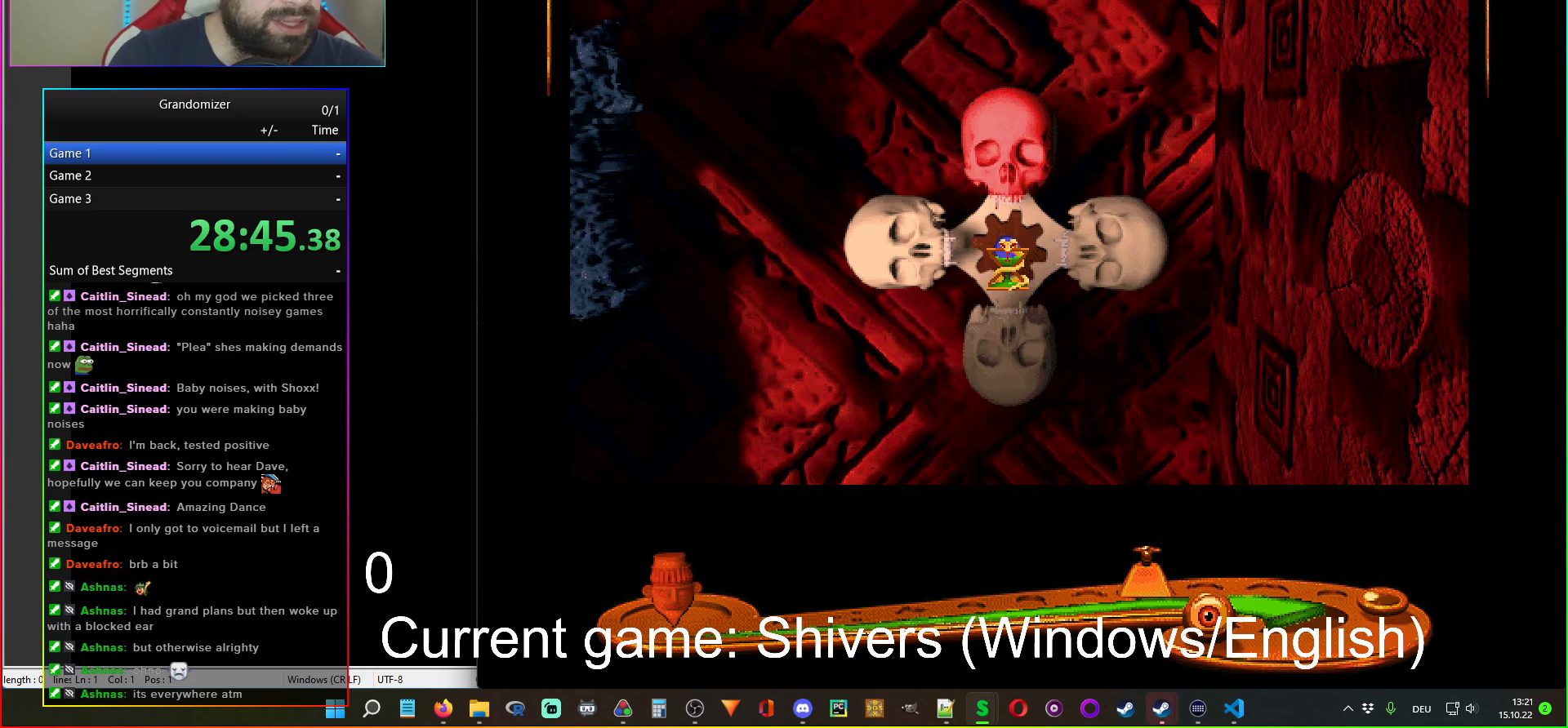
{"keys": [], "mouse": [], "events": []}
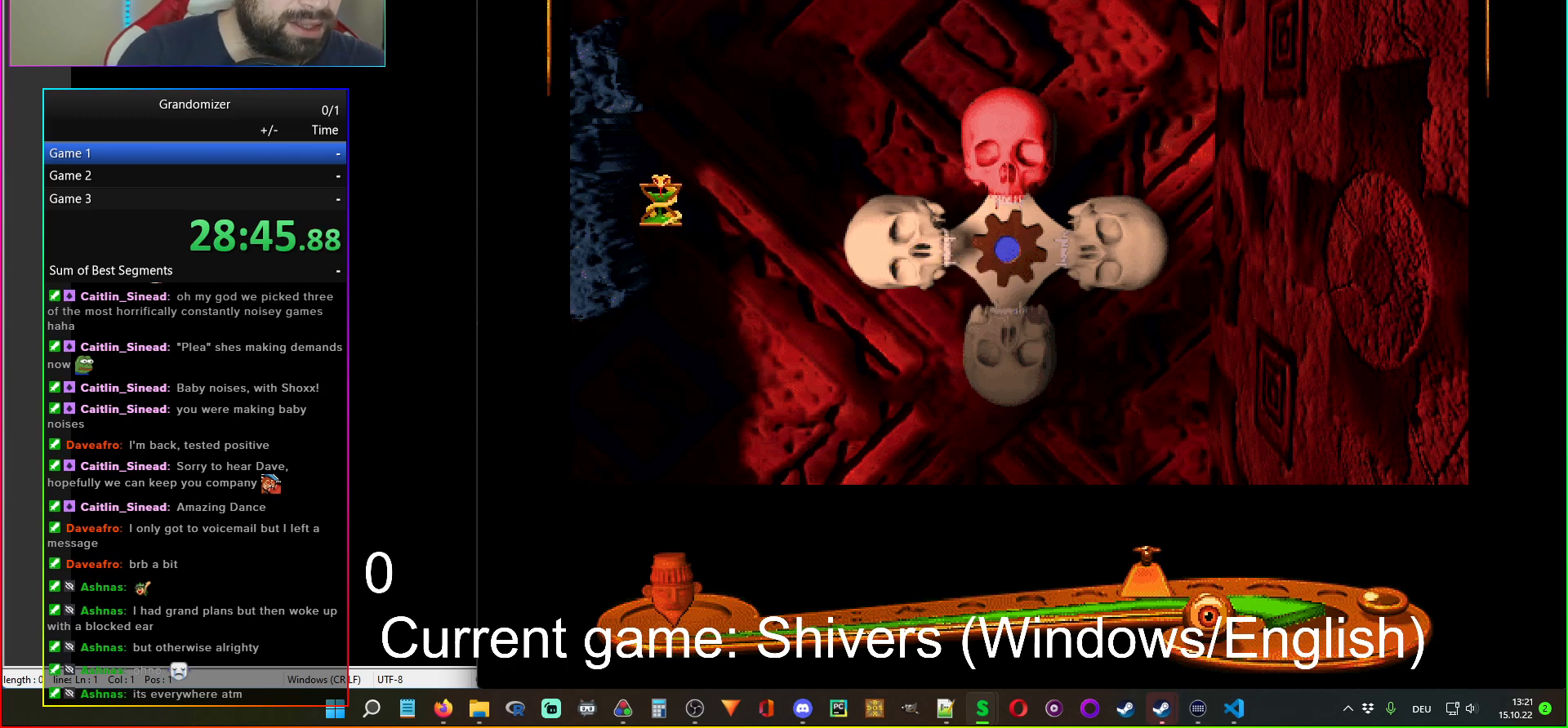
{"keys": [], "mouse": [], "events": []}
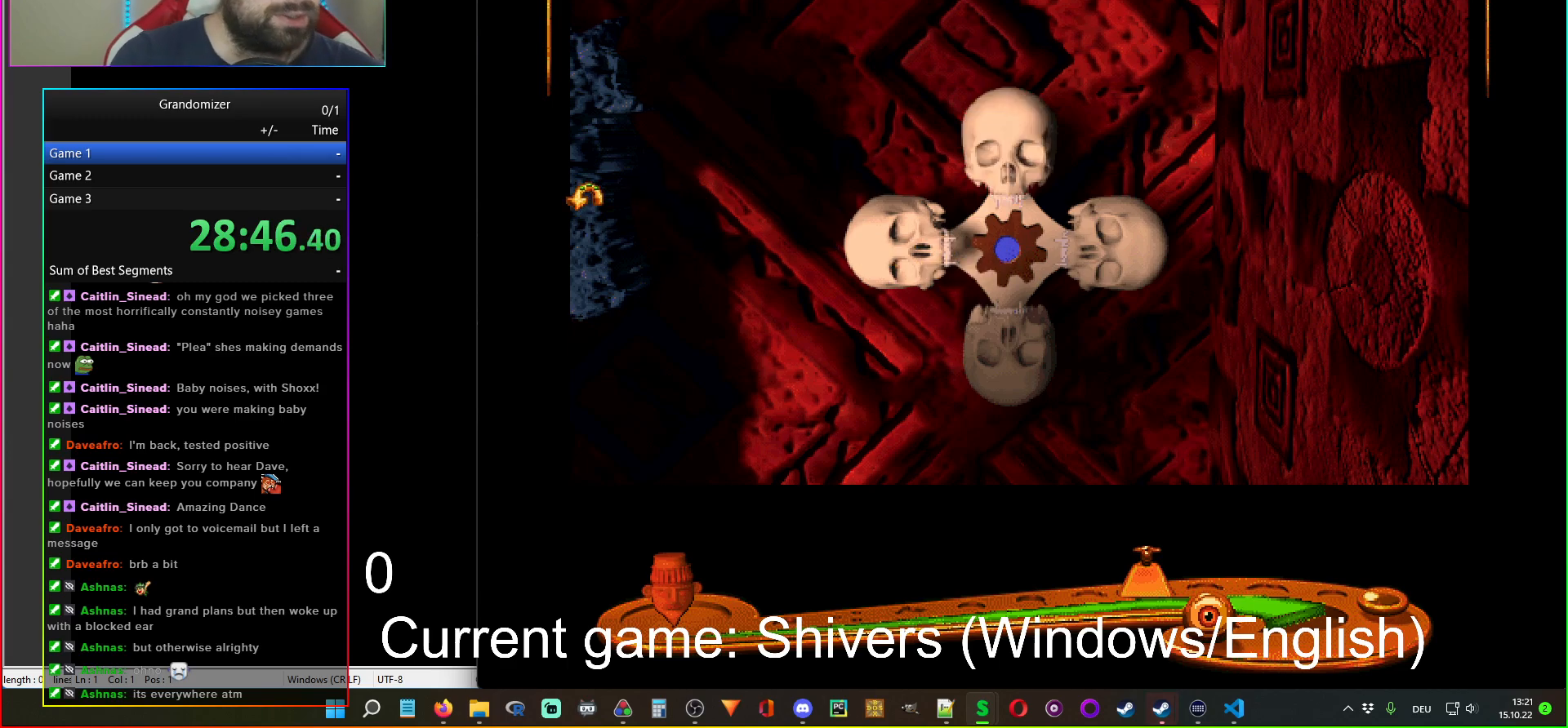
{"keys": [], "mouse": [], "events": [[183, "mouse_left", "down"], [267, "mouse_left", "up"]]}
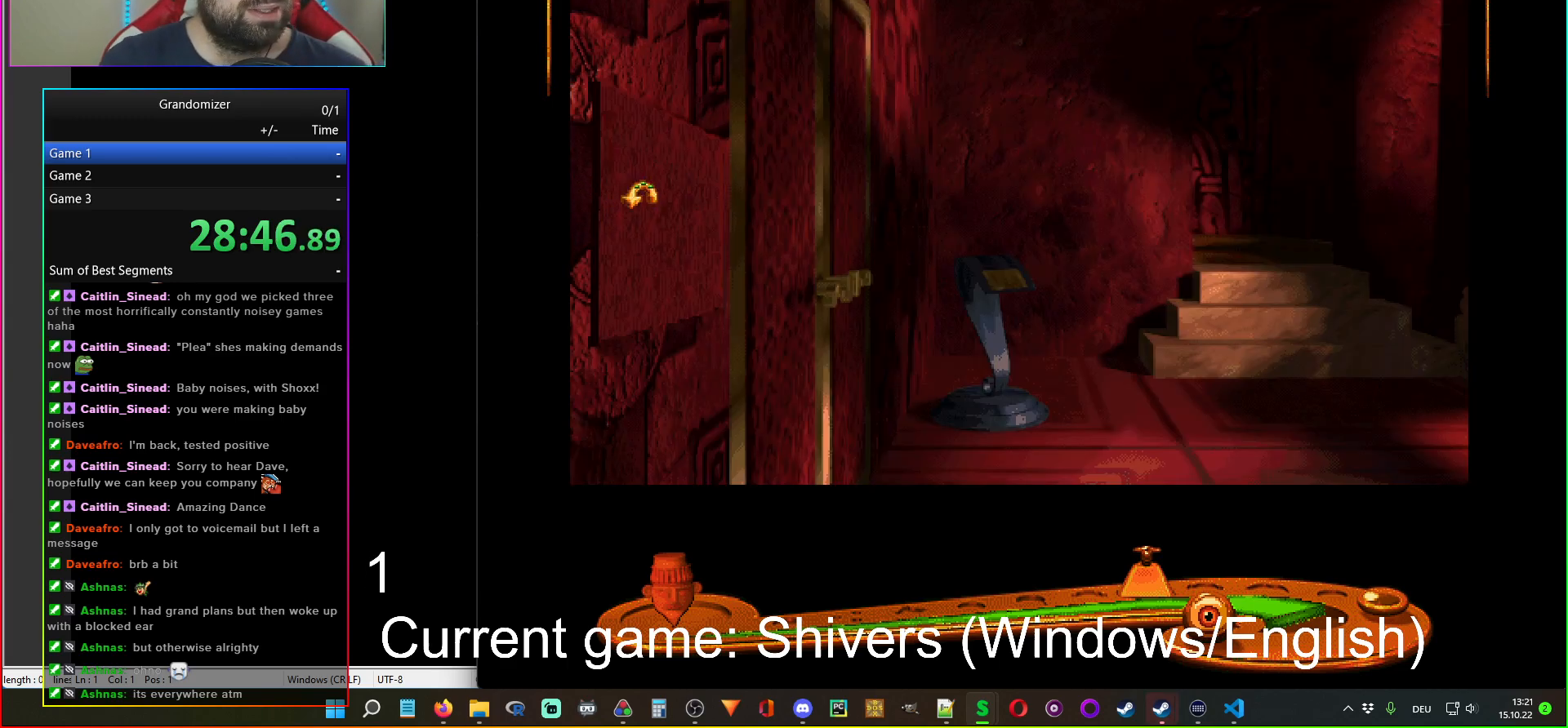
{"keys": [], "mouse": [], "events": [[133, "mouse_left", "down"], [217, "mouse_left", "up"]]}
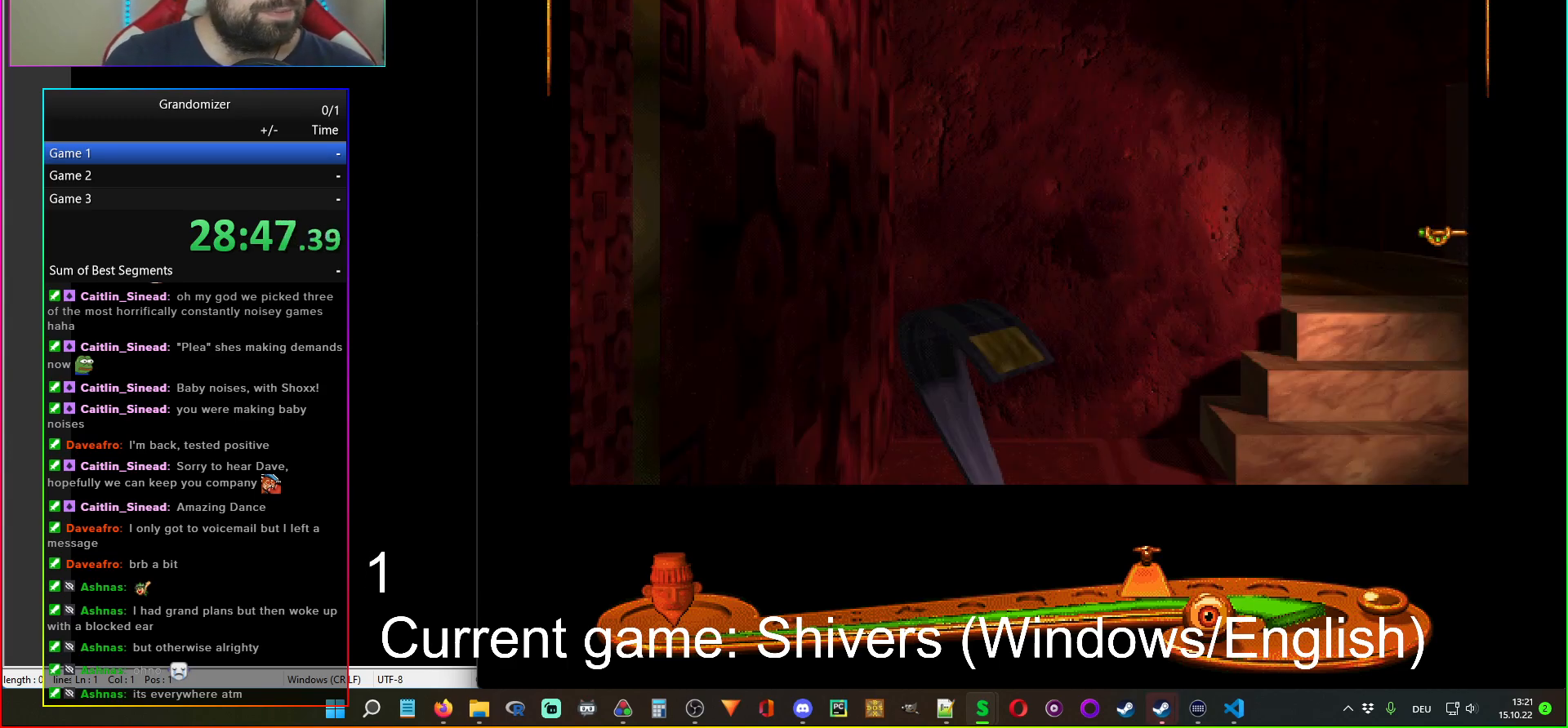
{"keys": [], "mouse": ["left"], "events": [[150, "mouse_left", "down"], [233, "mouse_left", "up"], [500, "mouse_left", "down"]]}
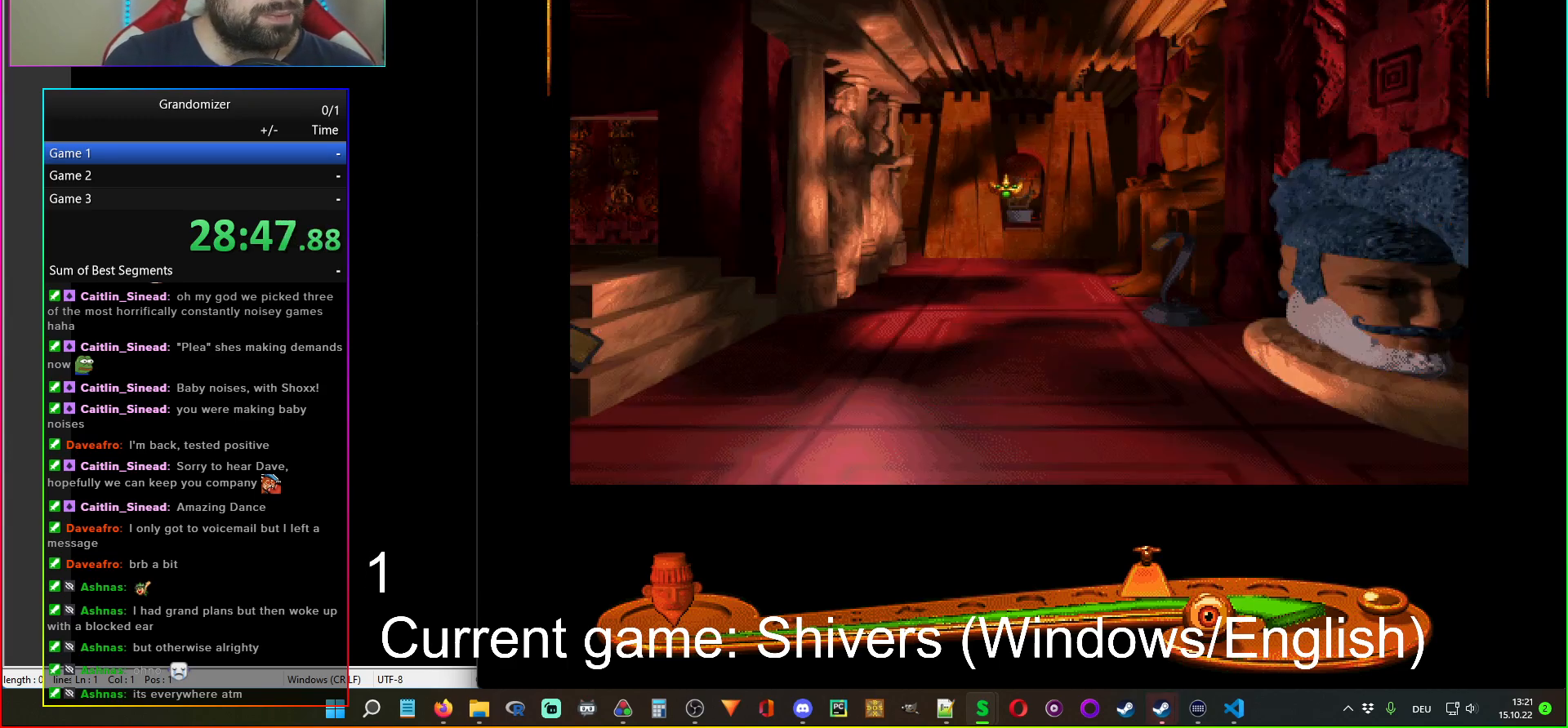
{"keys": [], "mouse": ["left"], "events": [[83, "mouse_left", "up"], [150, "mouse_left", "down"], [217, "mouse_left", "up"], [267, "mouse_left", "down"], [333, "mouse_left", "up"], [383, "mouse_left", "down"], [467, "mouse_left", "up"], [500, "mouse_left", "down"]]}